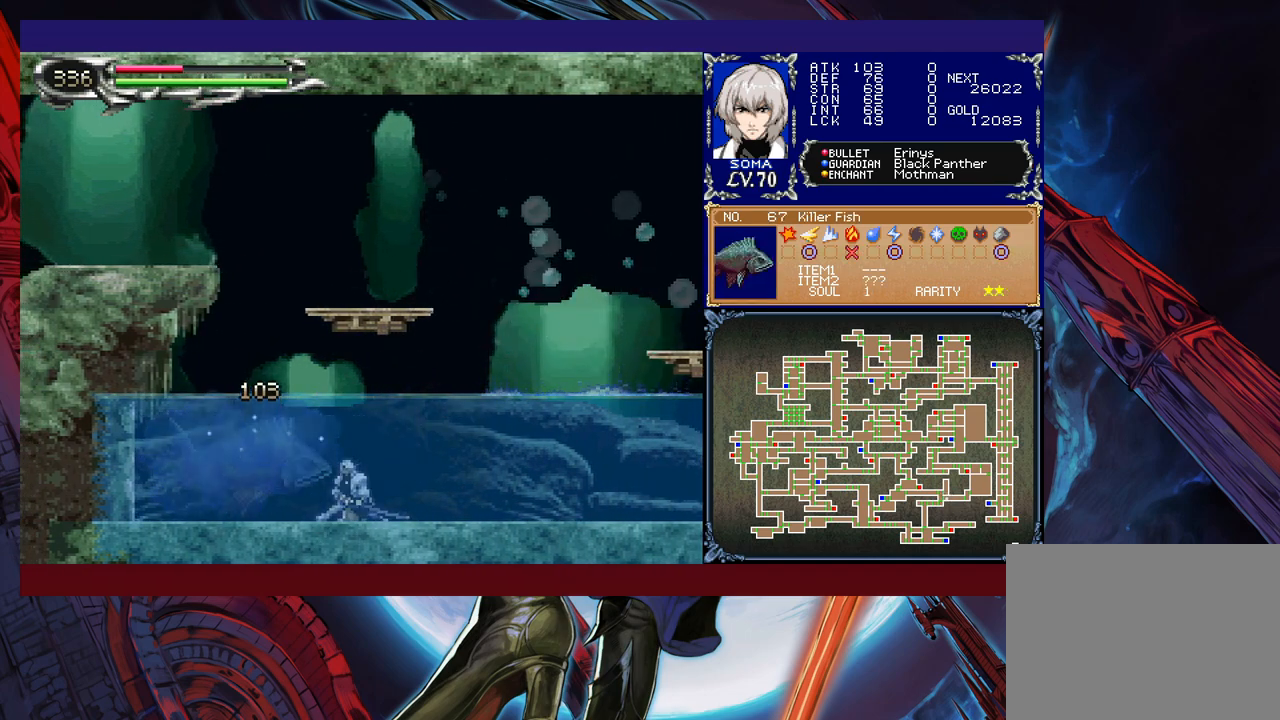
Gameplay with a controller (Xbox layout); each line is a JSON object with the inputs held at the frame after it. "events" lists button and stick changes between this image and that frame as [ms after this image, input, new state], when the widget could be followed in between. Not read: L2 R2 right_stick.
{"buttons": [], "left_stick": "center", "events": [[200, "B", "down"], [450, "B", "up"]]}
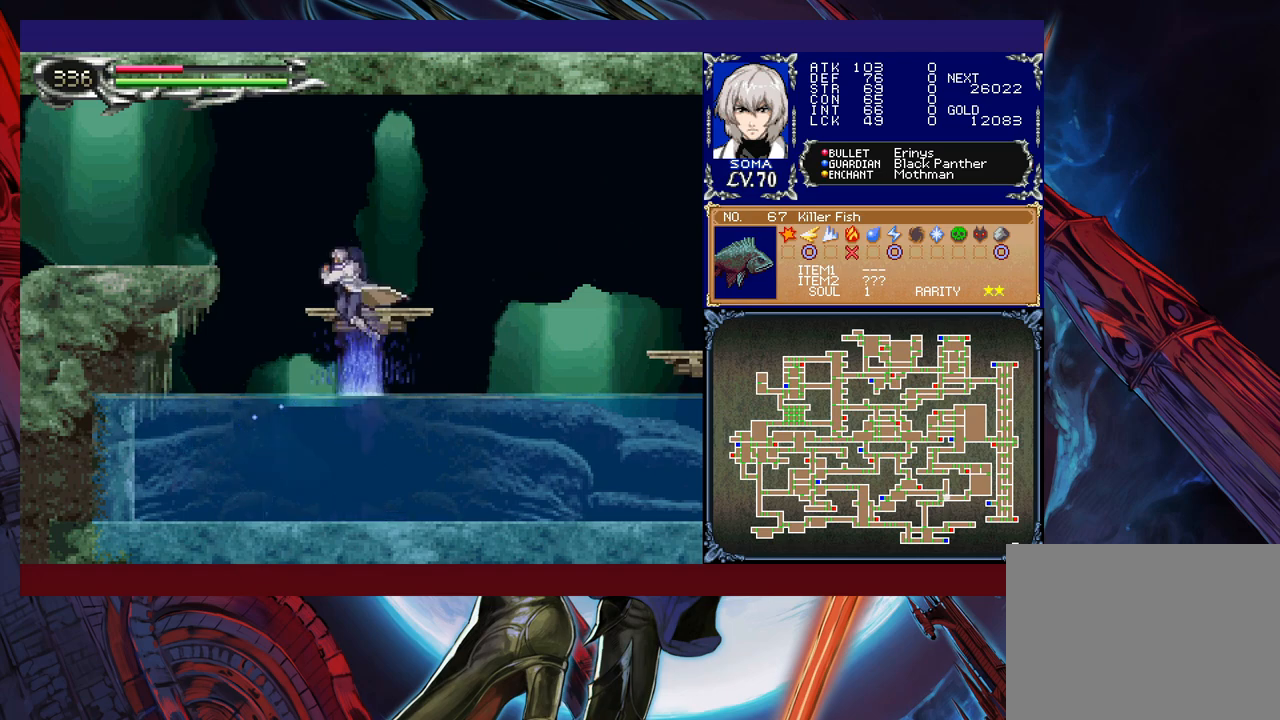
{"buttons": ["R1"], "left_stick": "left", "events": [[17, "B", "down"], [67, "left_stick", "left"], [117, "R1", "down"], [250, "B", "up"]]}
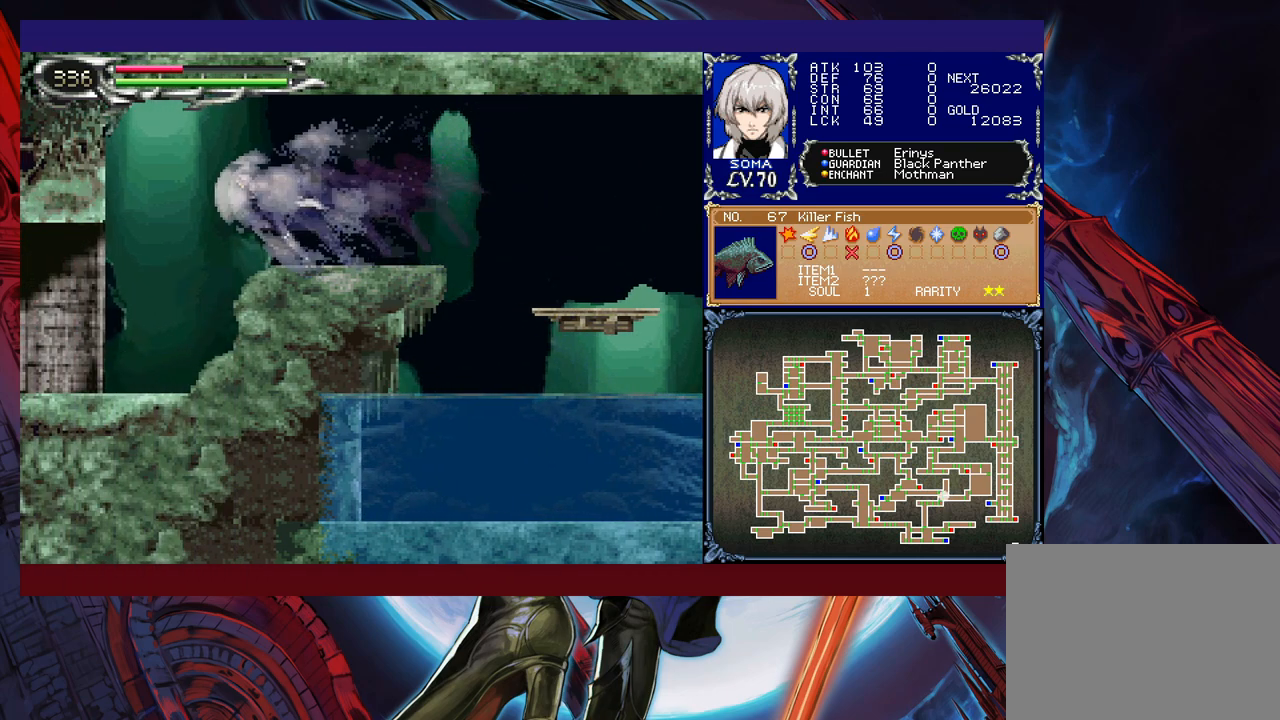
{"buttons": ["R1"], "left_stick": "right", "events": [[367, "left_stick", "right"]]}
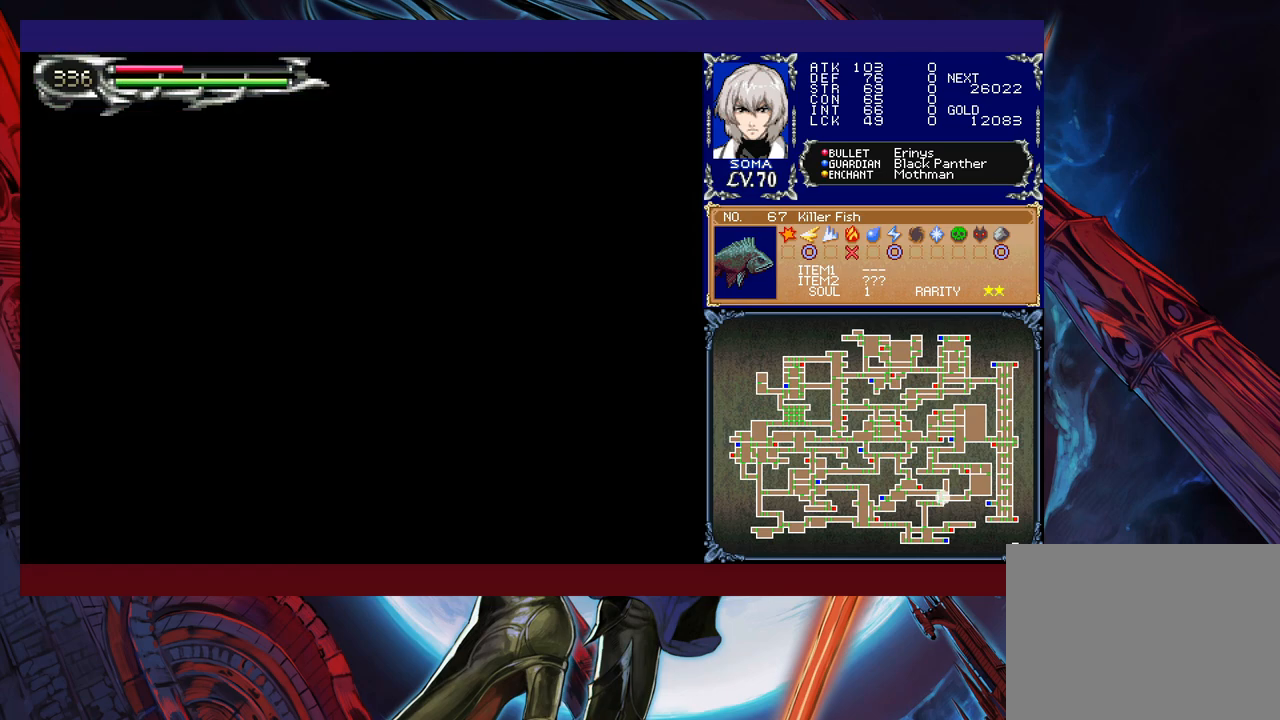
{"buttons": ["R1"], "left_stick": "right", "events": [[200, "B", "down"], [450, "B", "up"]]}
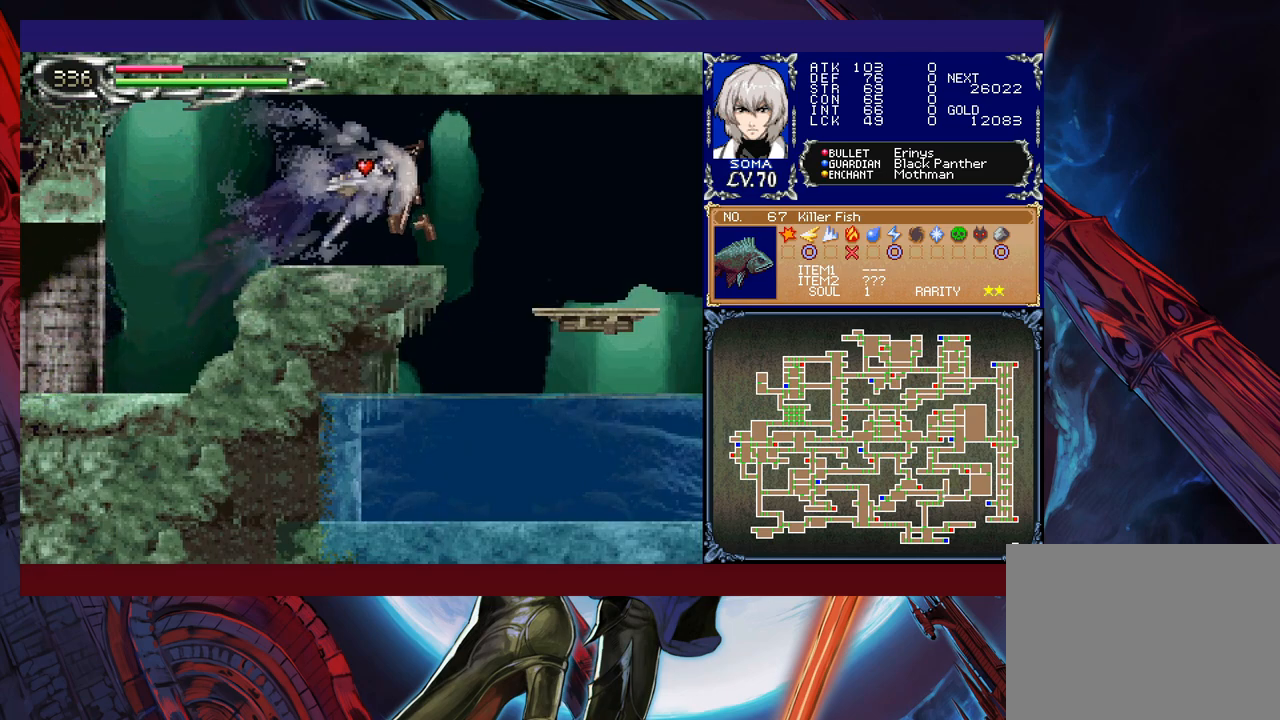
{"buttons": ["B"], "left_stick": "down", "events": [[250, "R1", "up"], [267, "left_stick", "center"], [367, "left_stick", "down"], [400, "B", "down"]]}
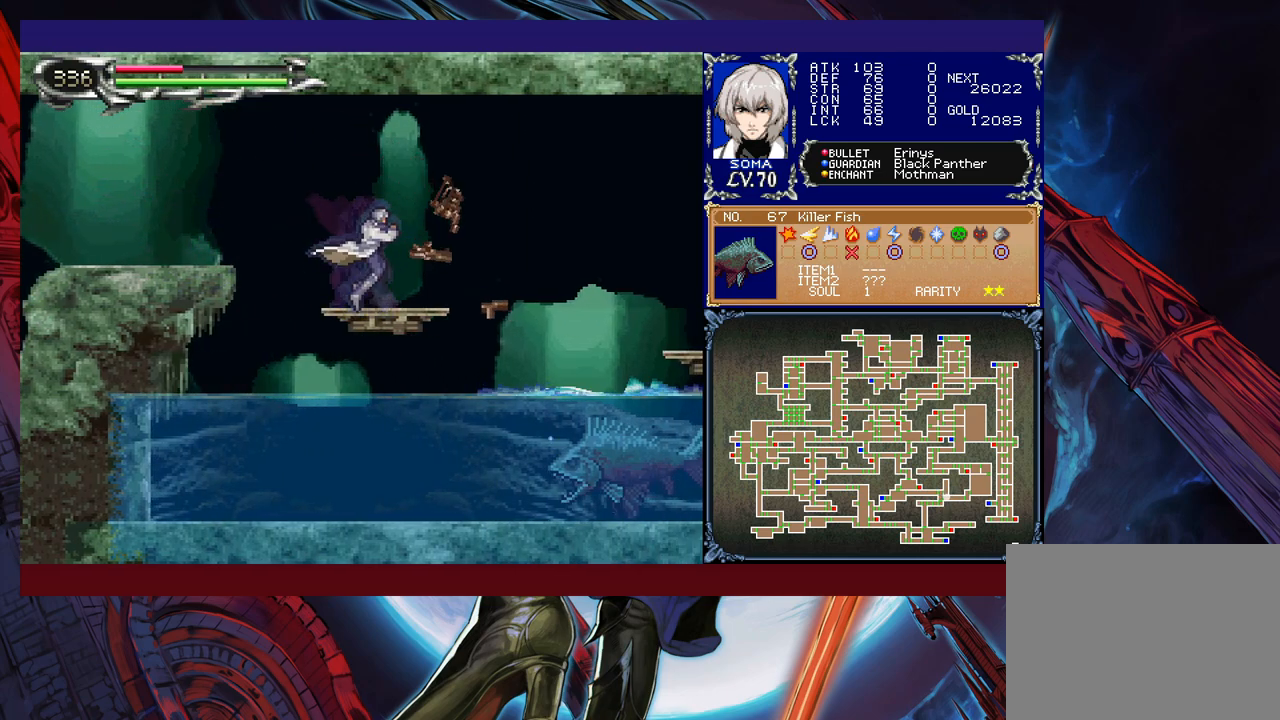
{"buttons": [], "left_stick": "center", "events": [[17, "B", "up"], [17, "left_stick", "center"], [217, "left_stick", "right"], [317, "left_stick", "center"]]}
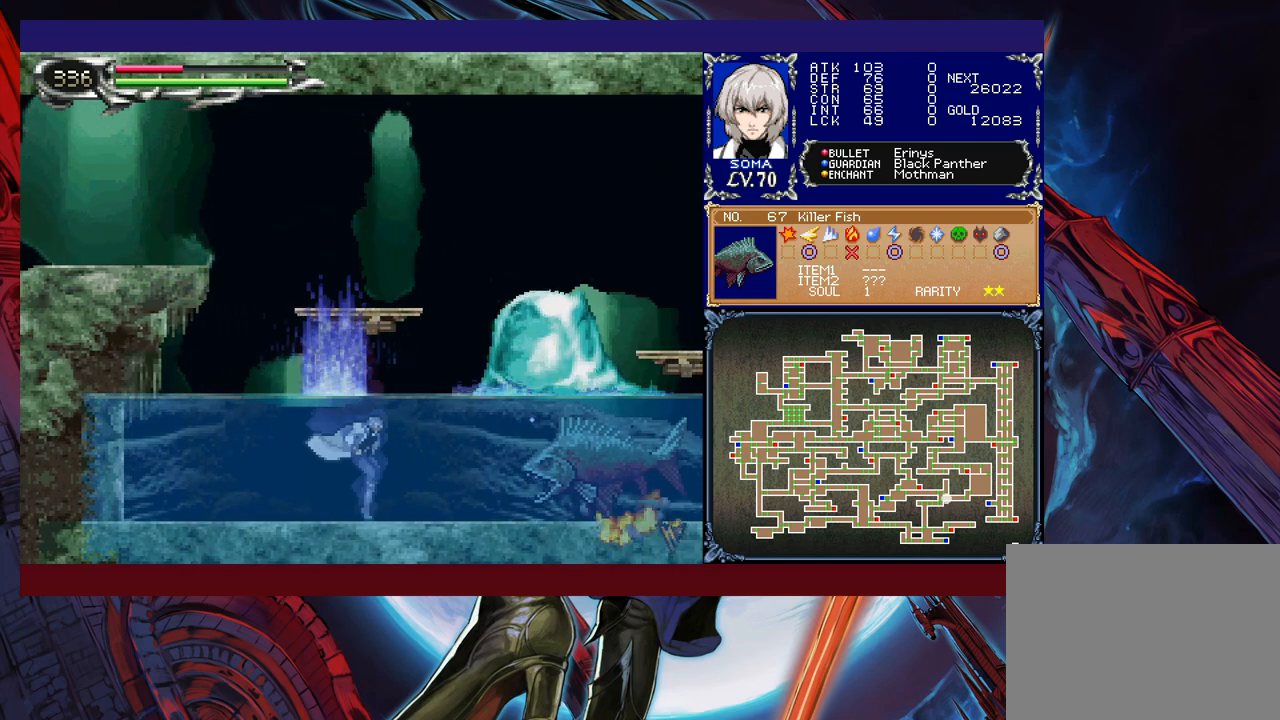
{"buttons": ["A", "B"], "left_stick": "center", "events": [[367, "left_stick", "right"], [400, "B", "down"], [450, "A", "down"], [500, "left_stick", "center"]]}
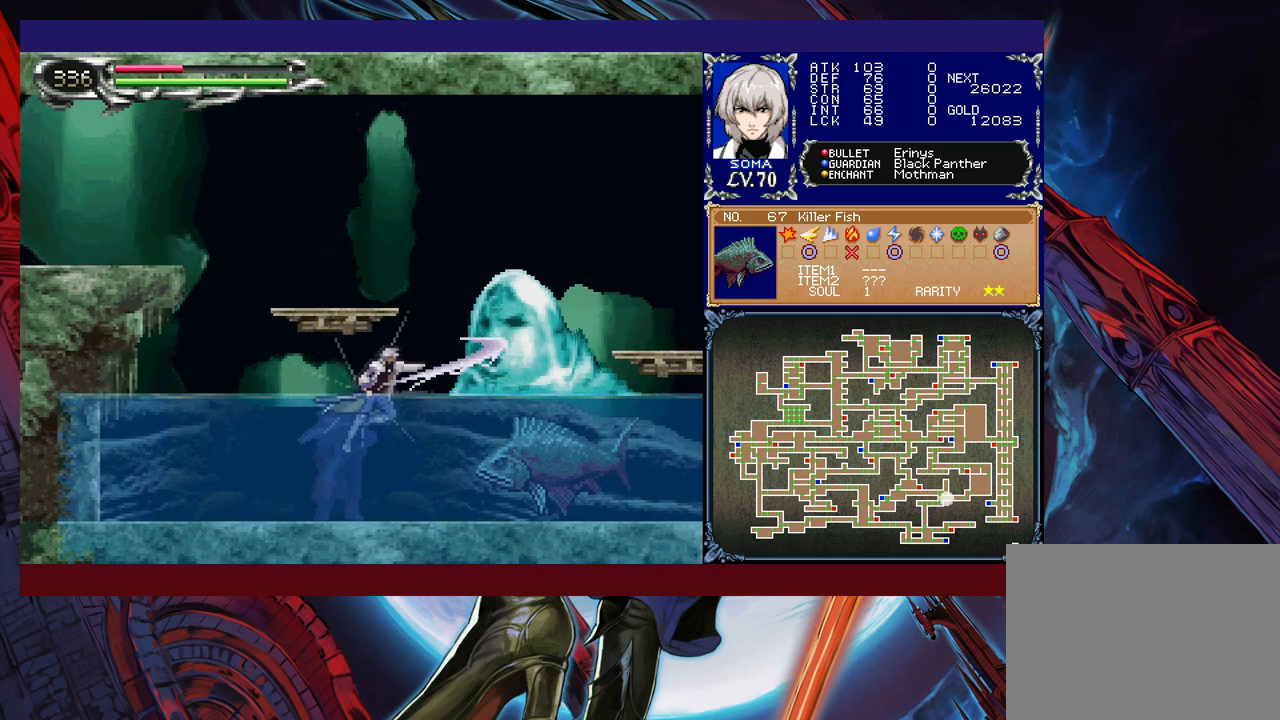
{"buttons": [], "left_stick": "right", "events": [[50, "A", "up"], [67, "B", "up"], [117, "left_stick", "left"], [500, "left_stick", "right"]]}
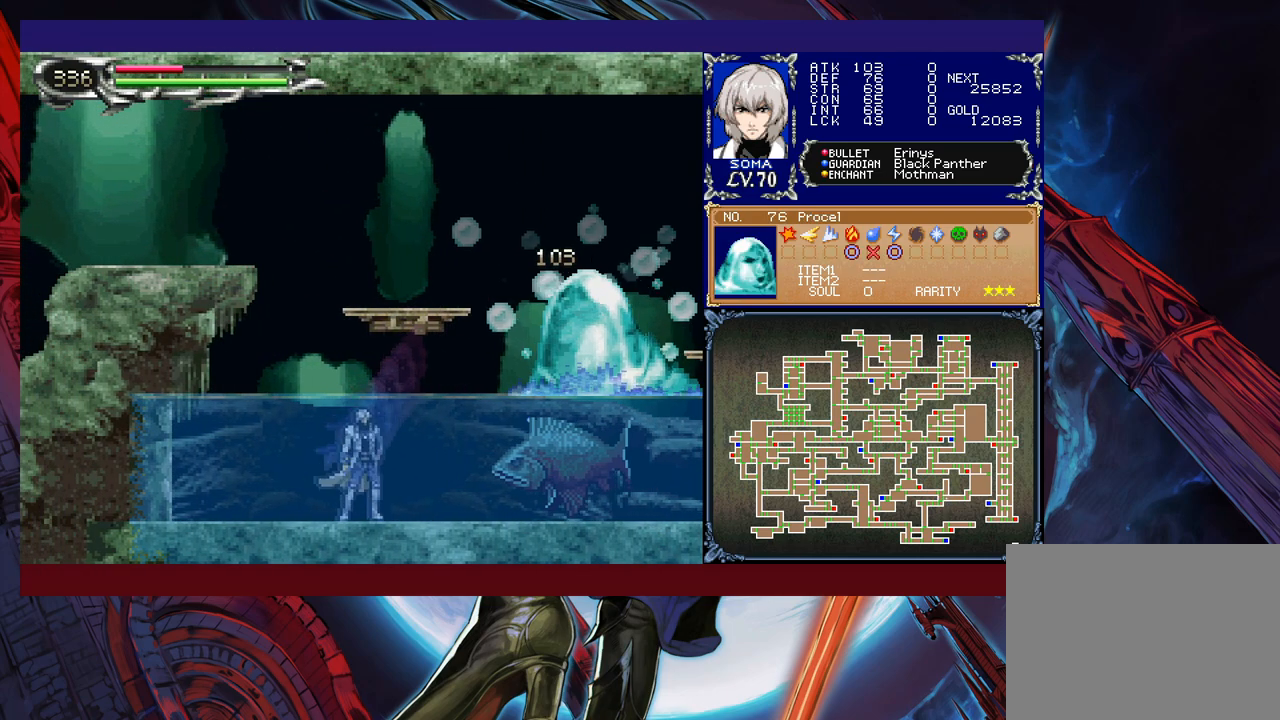
{"buttons": ["B", "R1"], "left_stick": "left", "events": [[67, "B", "down"], [117, "left_stick", "center"], [267, "B", "up"], [350, "B", "down"], [350, "left_stick", "left"], [417, "R1", "down"]]}
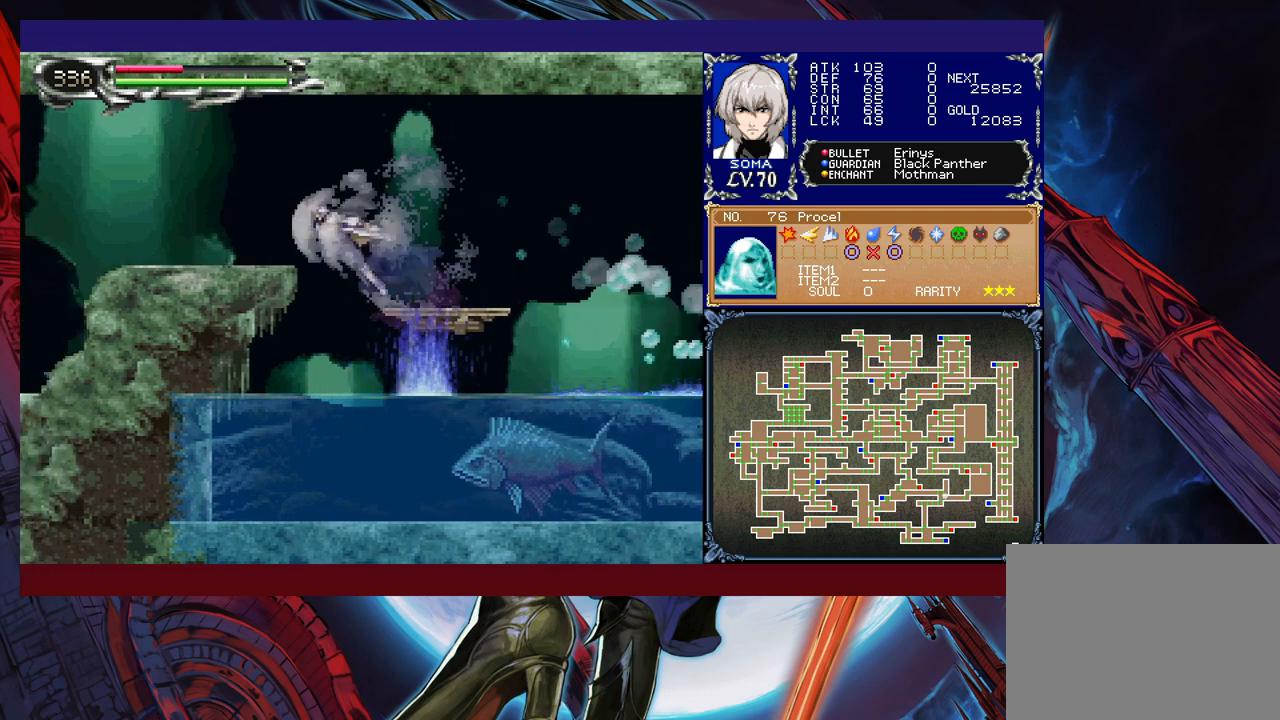
{"buttons": ["R1"], "left_stick": "left", "events": [[67, "B", "up"]]}
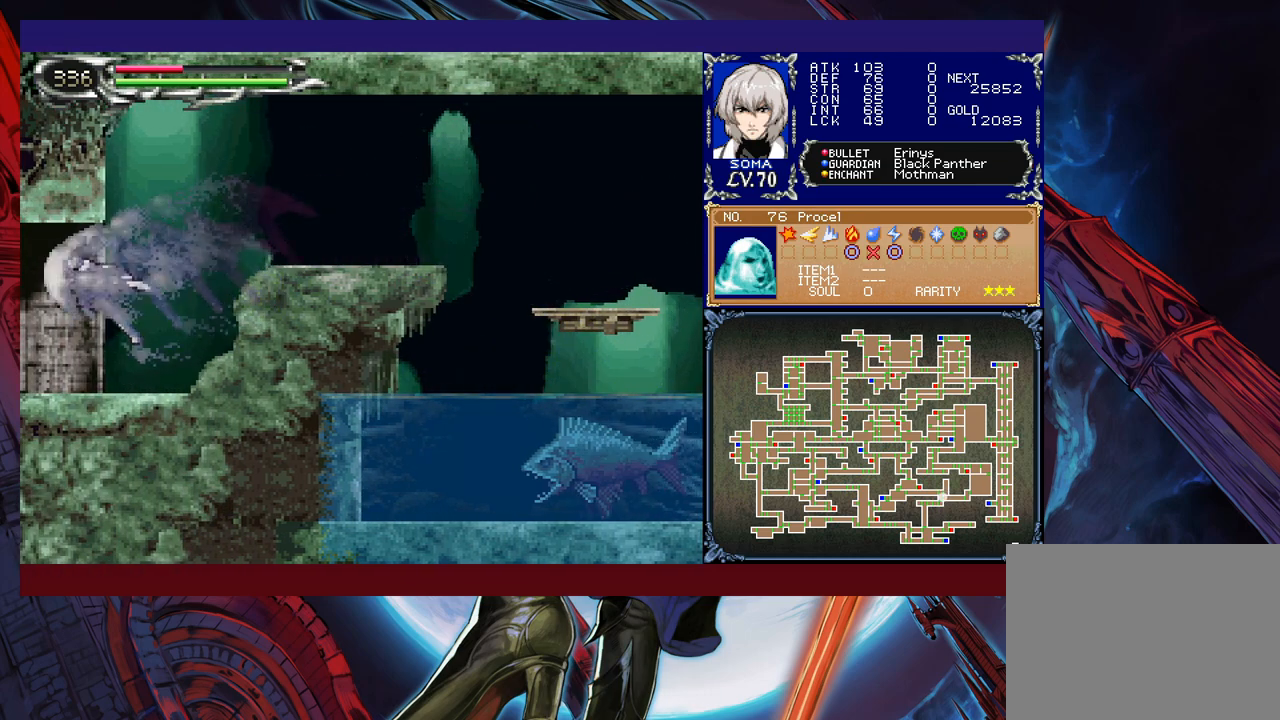
{"buttons": ["B", "R1"], "left_stick": "right", "events": [[200, "left_stick", "right"], [467, "B", "down"]]}
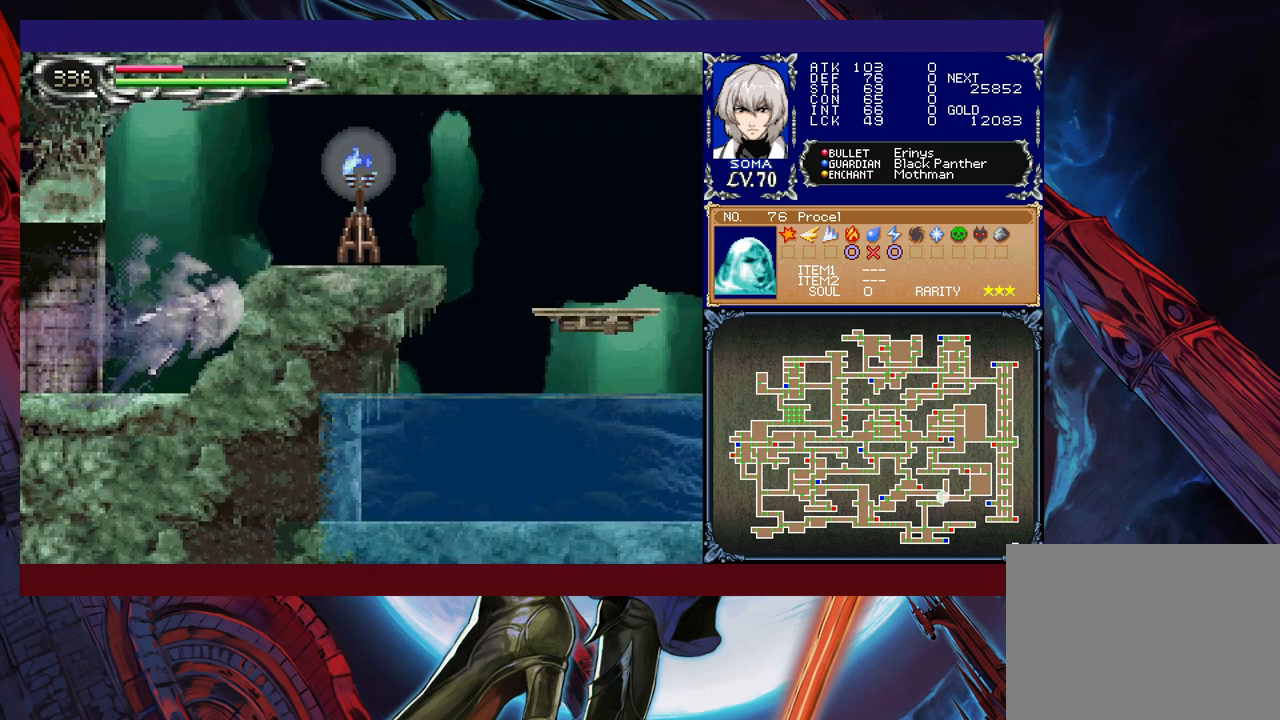
{"buttons": [], "left_stick": "right", "events": [[167, "B", "up"], [417, "R1", "up"]]}
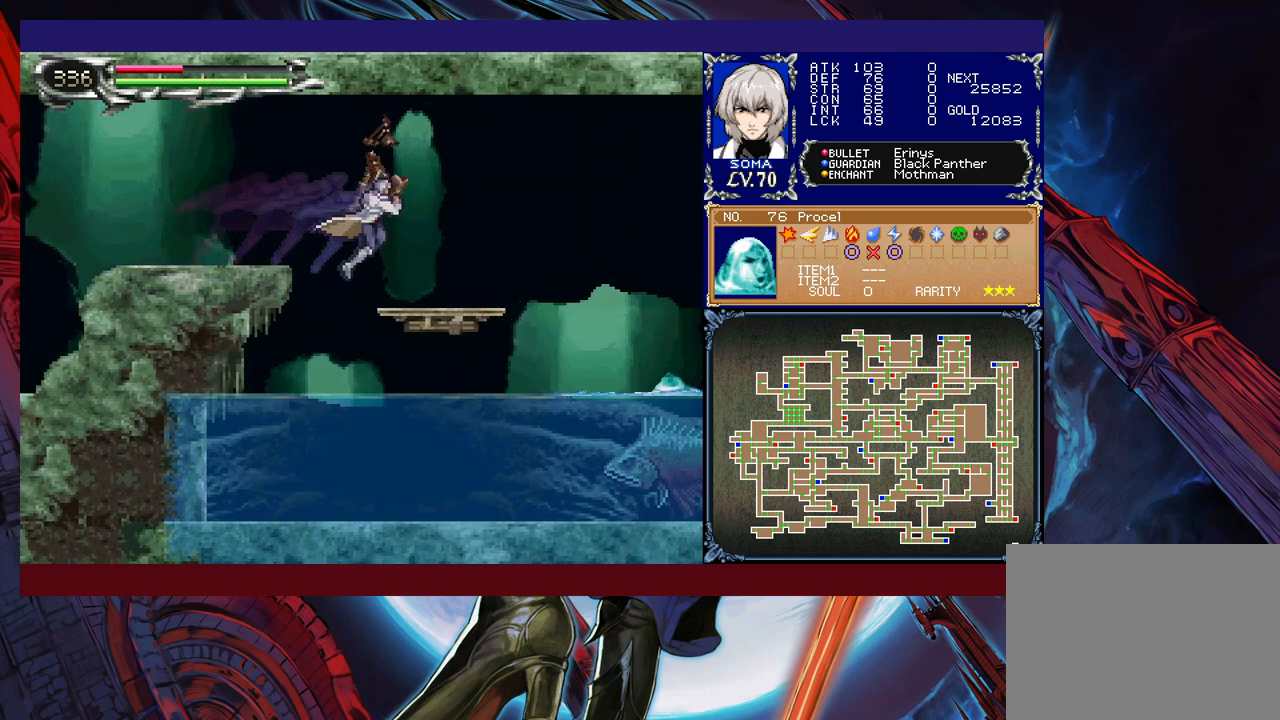
{"buttons": [], "left_stick": "center", "events": [[17, "left_stick", "center"], [300, "left_stick", "down"], [317, "B", "down"], [417, "B", "up"], [450, "left_stick", "center"]]}
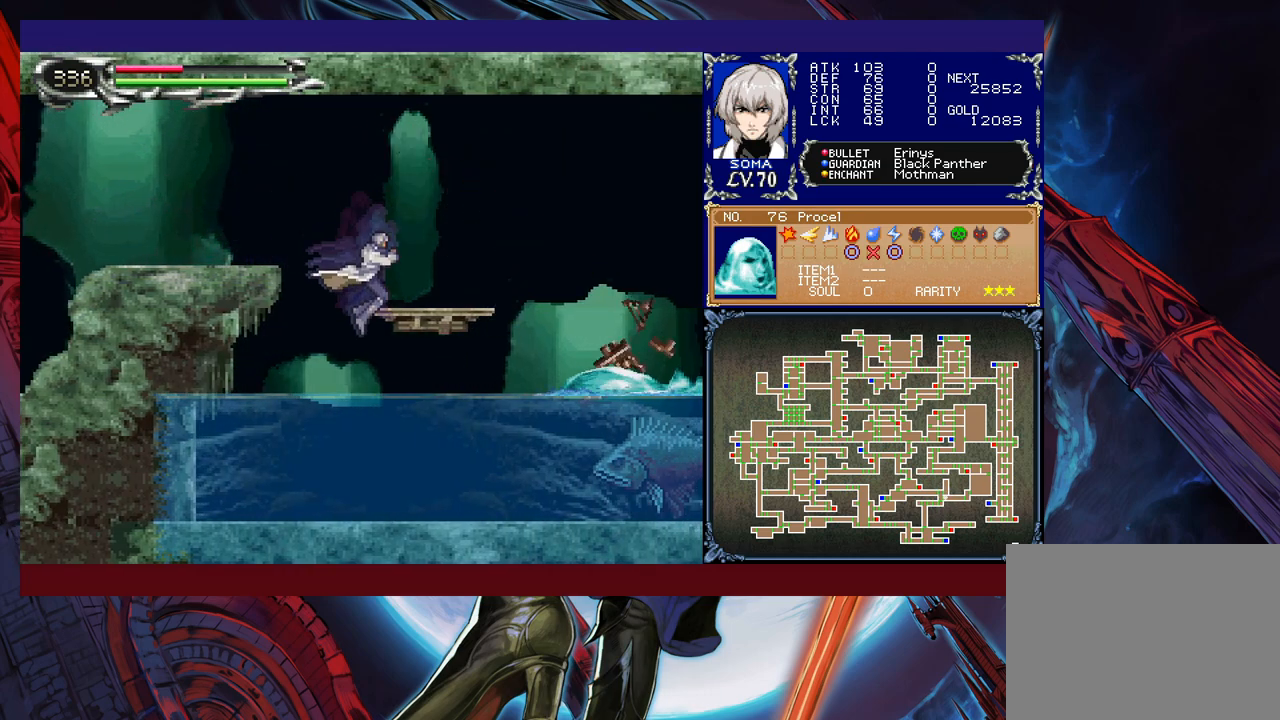
{"buttons": [], "left_stick": "center", "events": [[50, "left_stick", "right"], [317, "left_stick", "center"]]}
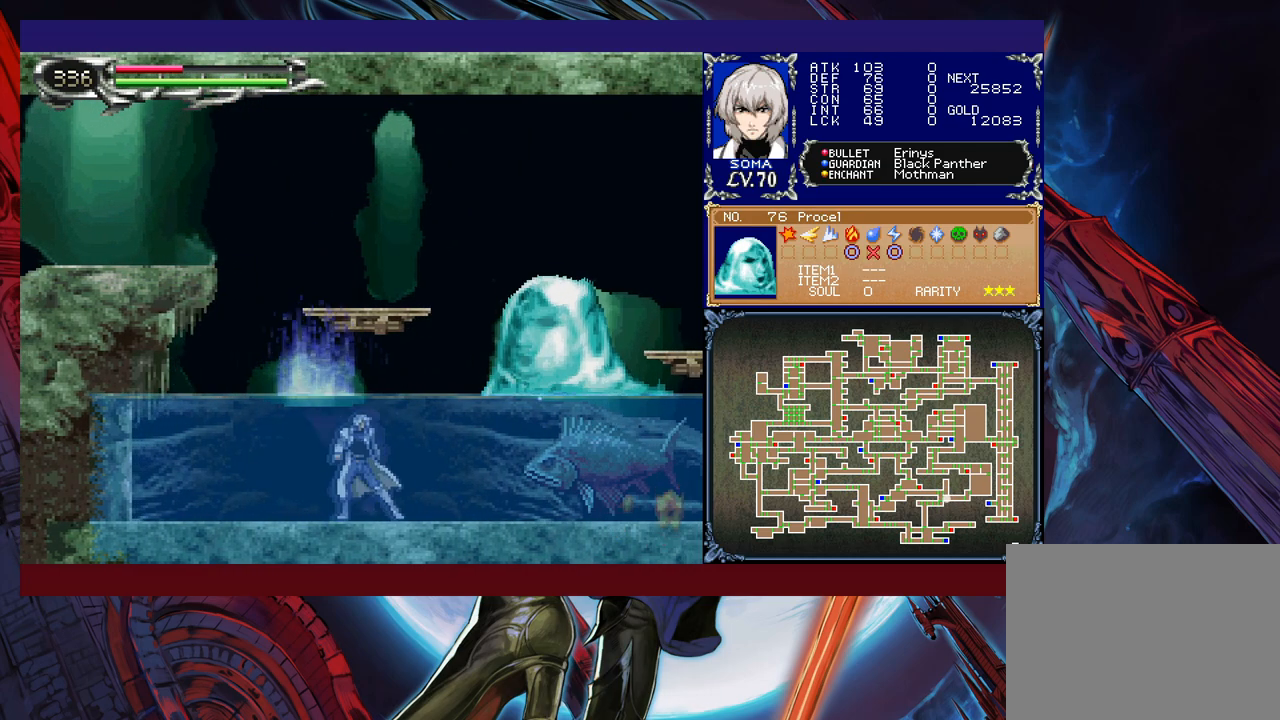
{"buttons": ["A", "B"], "left_stick": "left", "events": [[67, "left_stick", "right"], [217, "B", "down"], [250, "left_stick", "center"], [267, "A", "down"], [400, "left_stick", "left"]]}
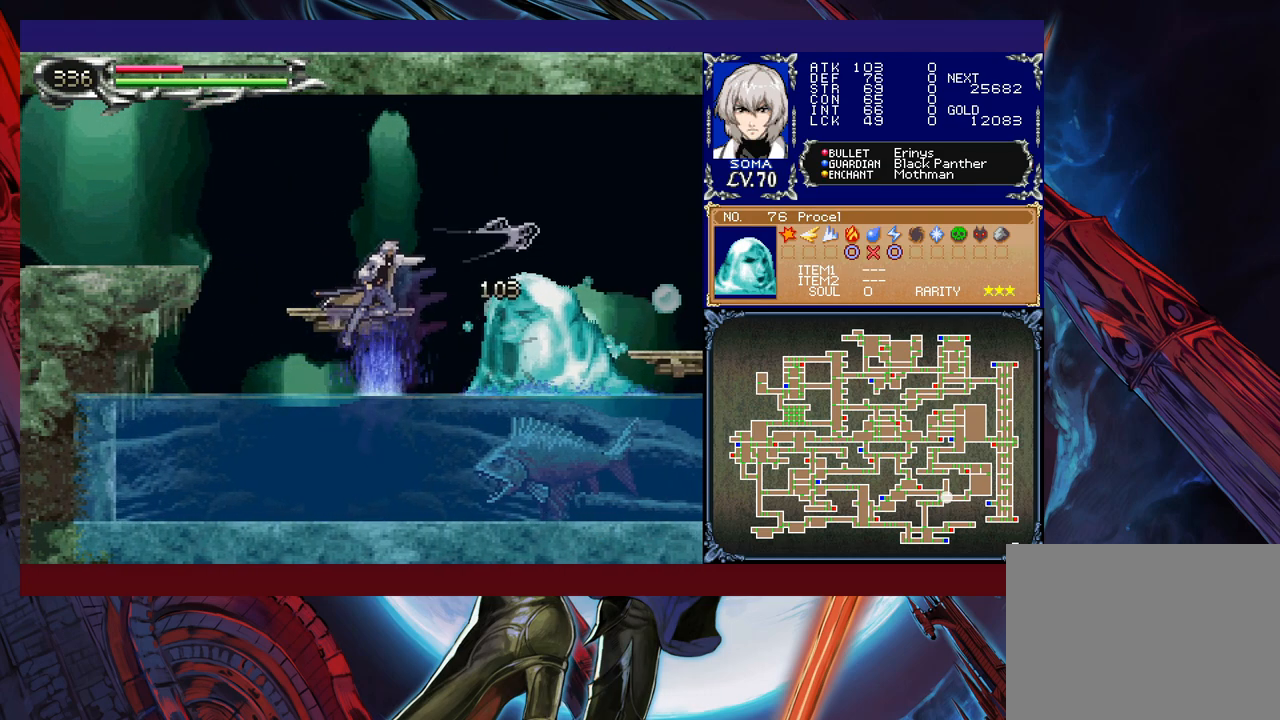
{"buttons": ["B", "R1"], "left_stick": "left", "events": [[200, "A", "up"], [217, "B", "up"], [217, "left_stick", "center"], [417, "B", "down"], [467, "R1", "down"], [467, "left_stick", "left"]]}
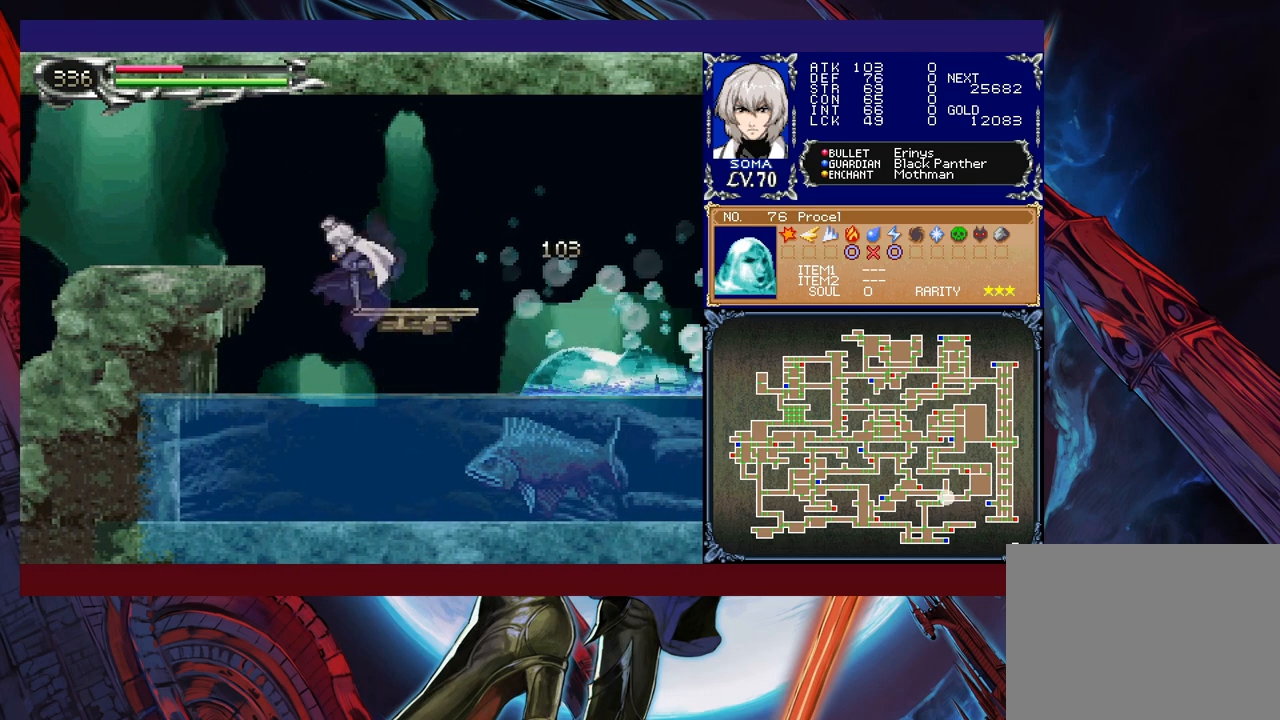
{"buttons": ["R1"], "left_stick": "left", "events": [[167, "B", "up"]]}
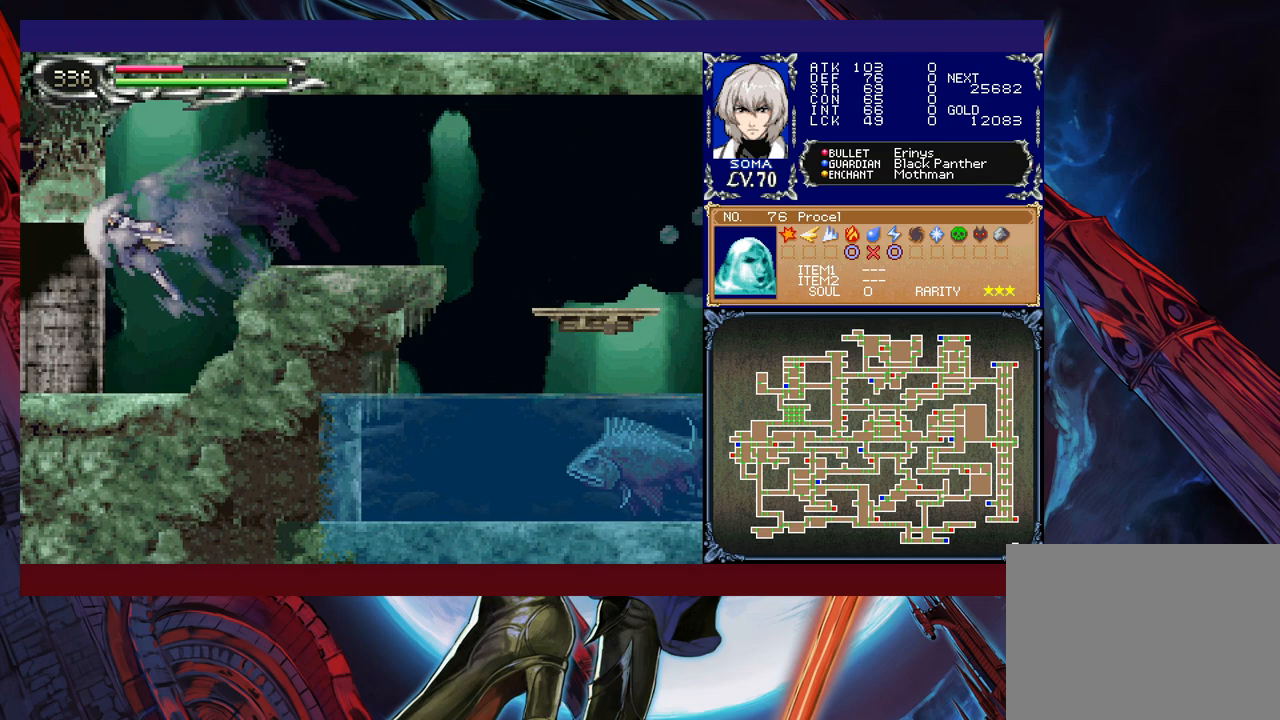
{"buttons": ["B", "R1"], "left_stick": "right", "events": [[217, "left_stick", "right"], [467, "B", "down"]]}
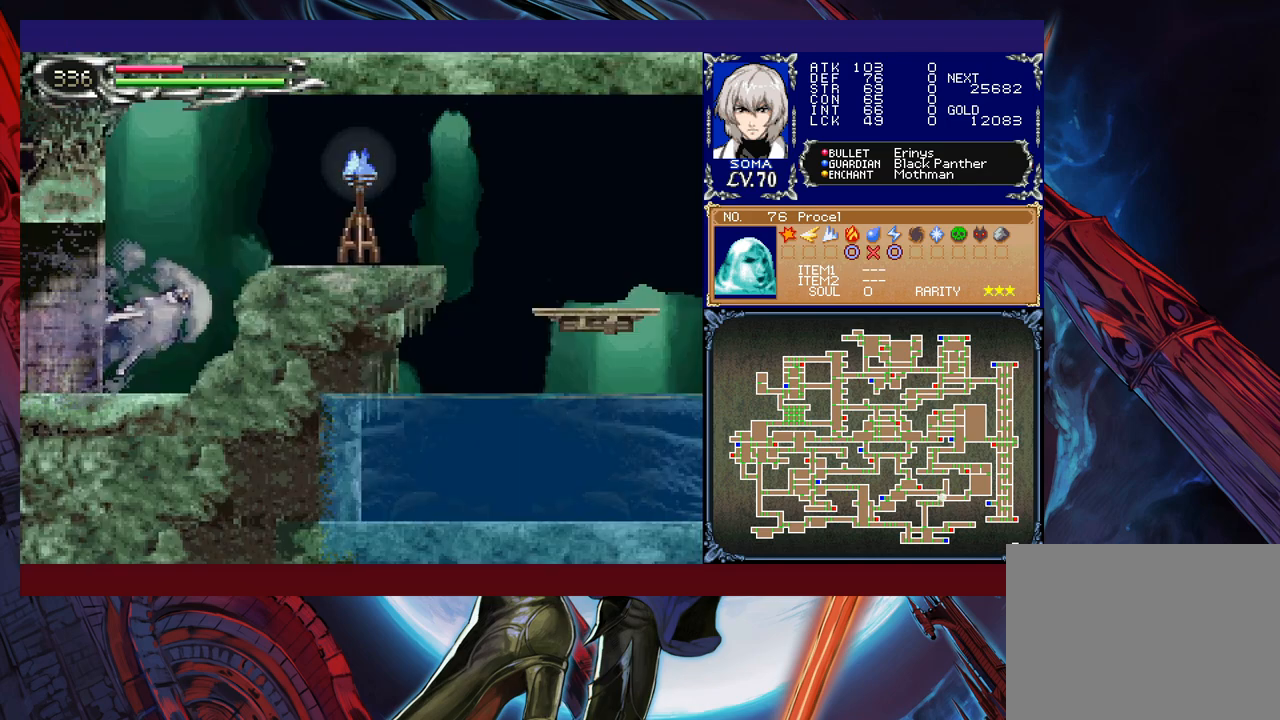
{"buttons": ["R1"], "left_stick": "right", "events": [[167, "B", "up"]]}
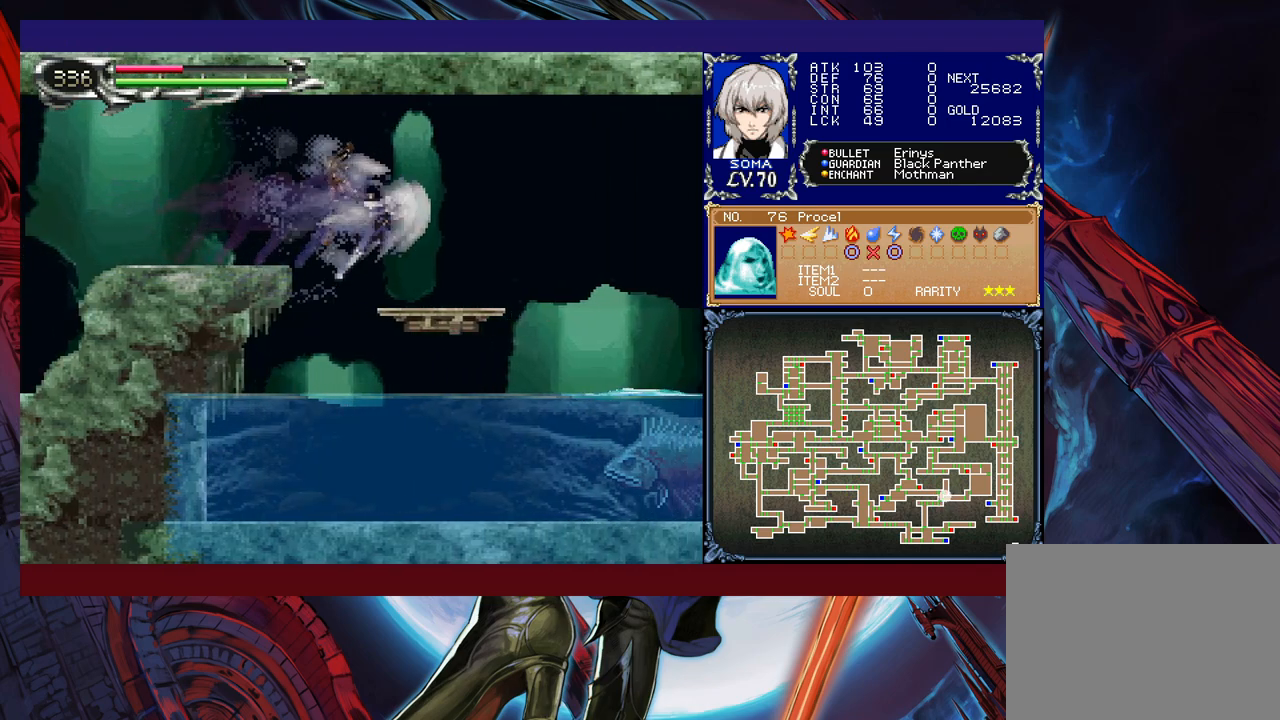
{"buttons": [], "left_stick": "right", "events": [[17, "R1", "up"], [117, "B", "down"], [117, "left_stick", "down"], [217, "B", "up"], [250, "left_stick", "center"], [467, "left_stick", "right"]]}
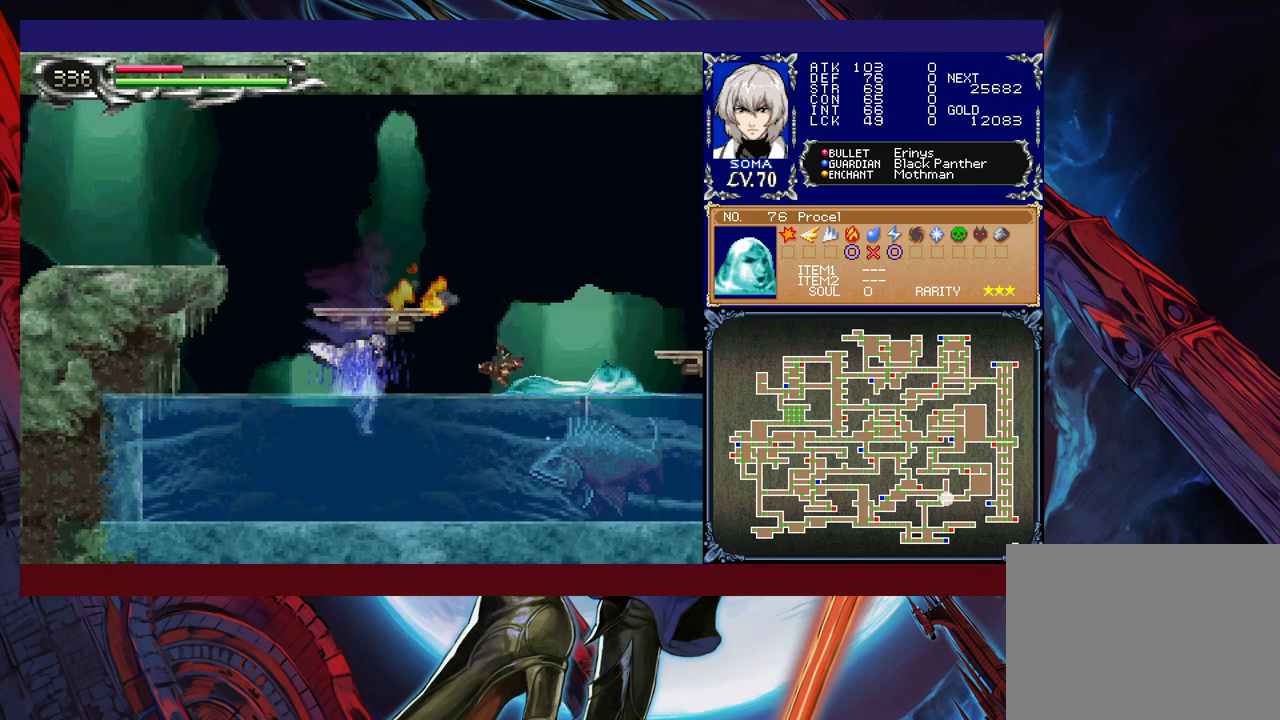
{"buttons": [], "left_stick": "center", "events": [[117, "left_stick", "center"]]}
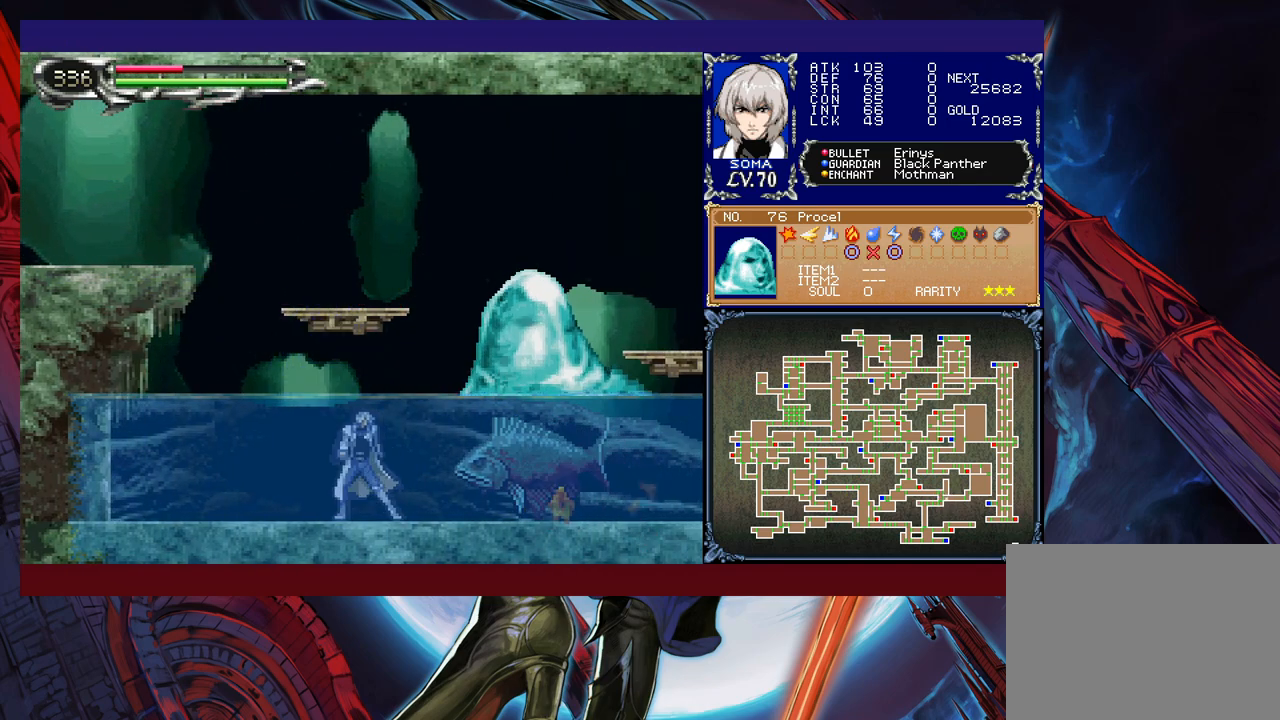
{"buttons": ["A", "B"], "left_stick": "center", "events": [[217, "B", "down"], [217, "left_stick", "right"], [267, "A", "down"], [367, "left_stick", "center"]]}
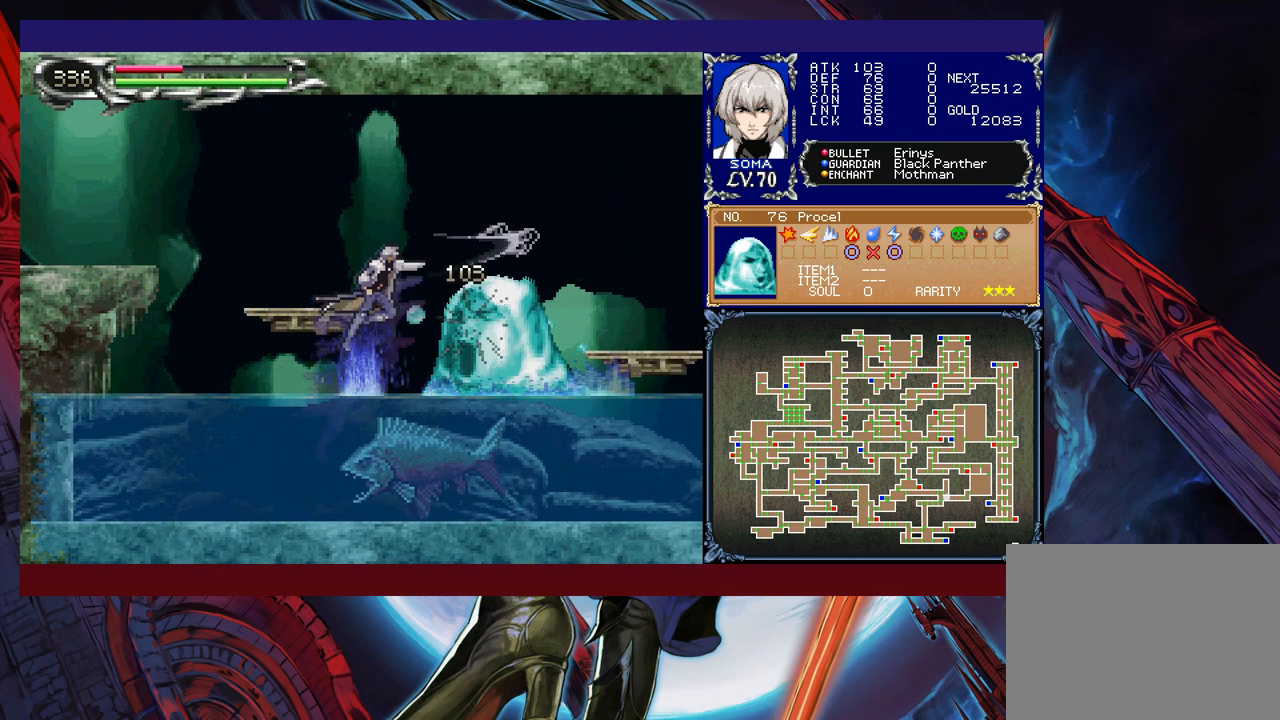
{"buttons": ["B", "R1"], "left_stick": "left", "events": [[117, "left_stick", "left"], [217, "A", "up"], [267, "B", "up"], [367, "B", "down"], [417, "R1", "down"]]}
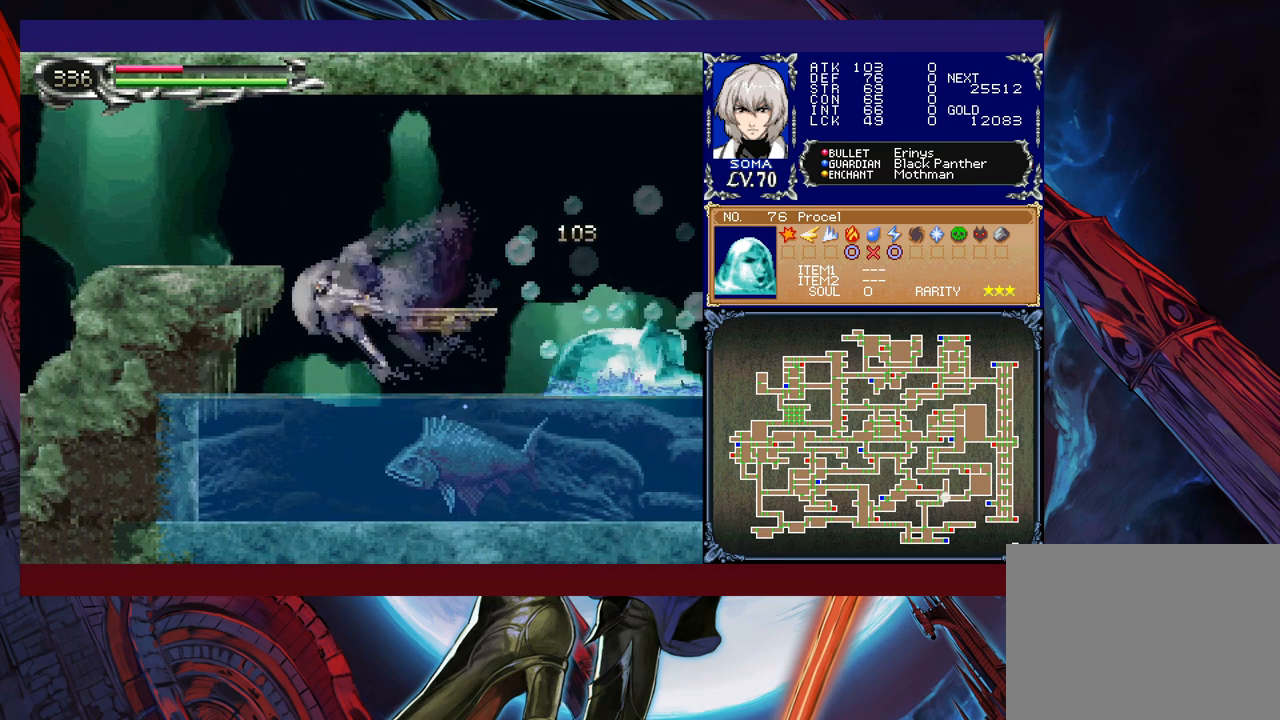
{"buttons": ["B", "R1"], "left_stick": "right", "events": [[117, "B", "up"], [350, "B", "down"], [350, "left_stick", "right"]]}
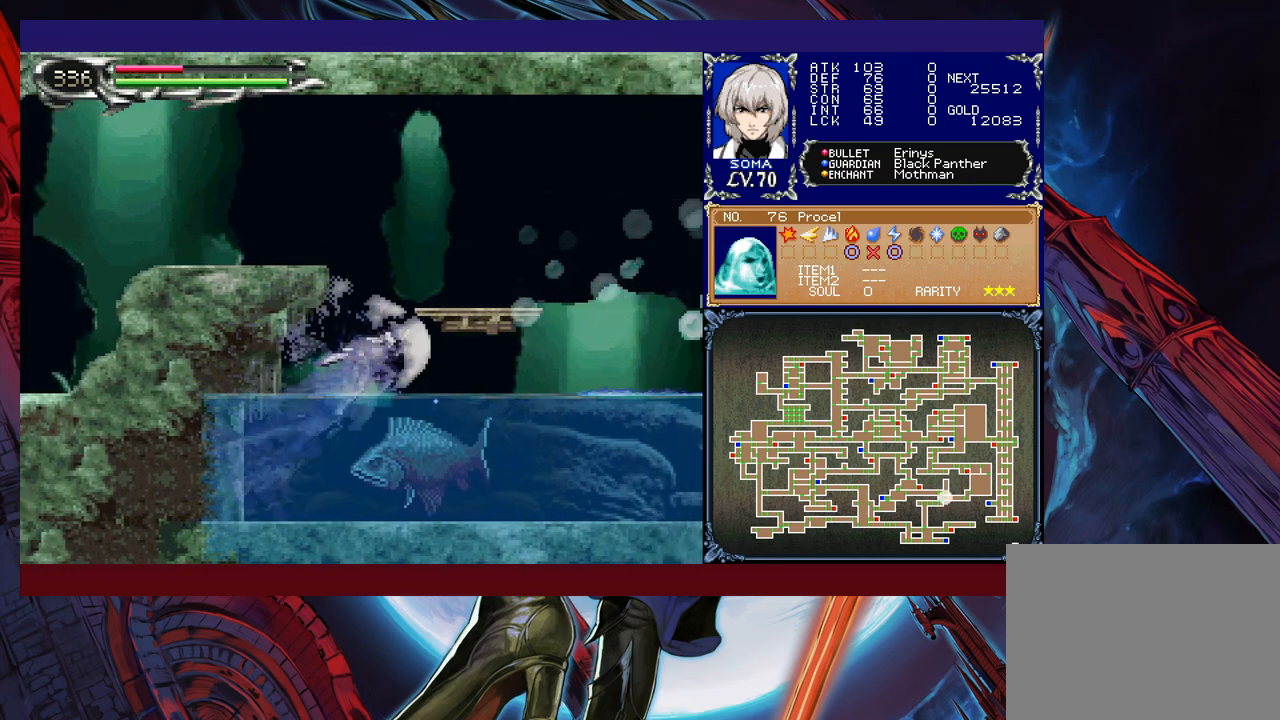
{"buttons": ["B", "R1"], "left_stick": "left", "events": [[17, "B", "up"], [100, "B", "down"], [200, "left_stick", "left"]]}
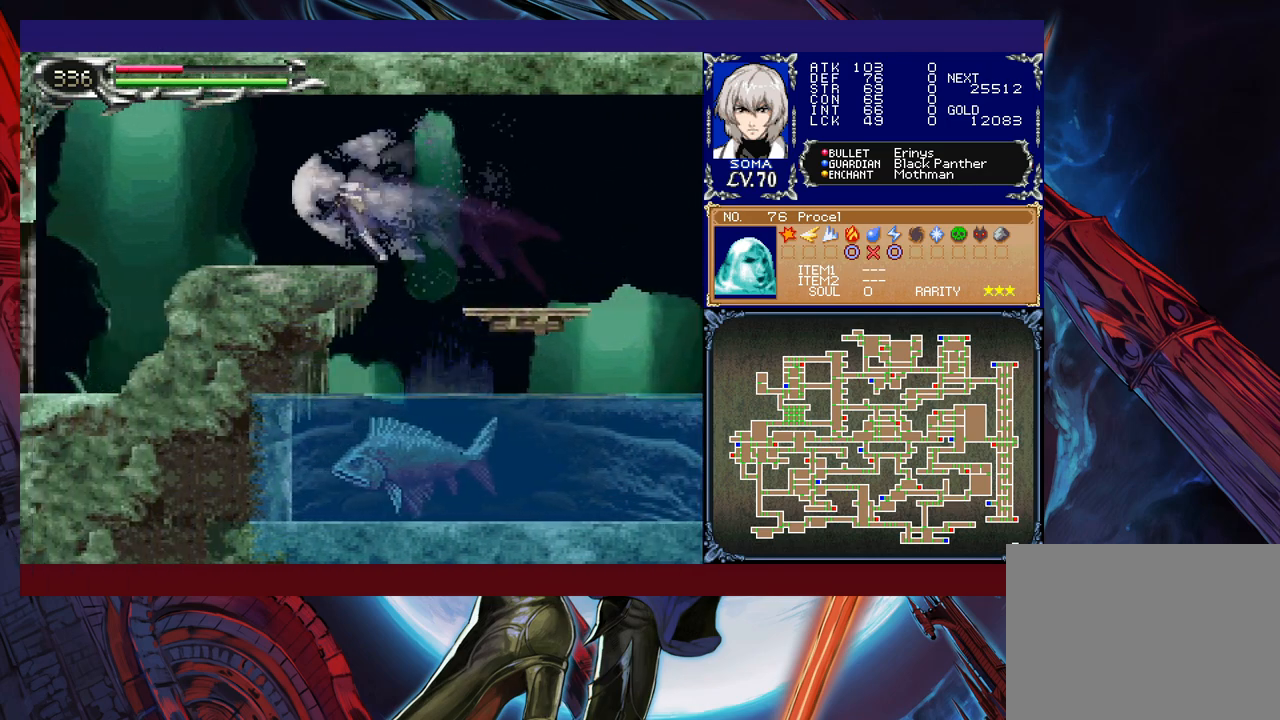
{"buttons": ["R1"], "left_stick": "left", "events": [[117, "B", "up"]]}
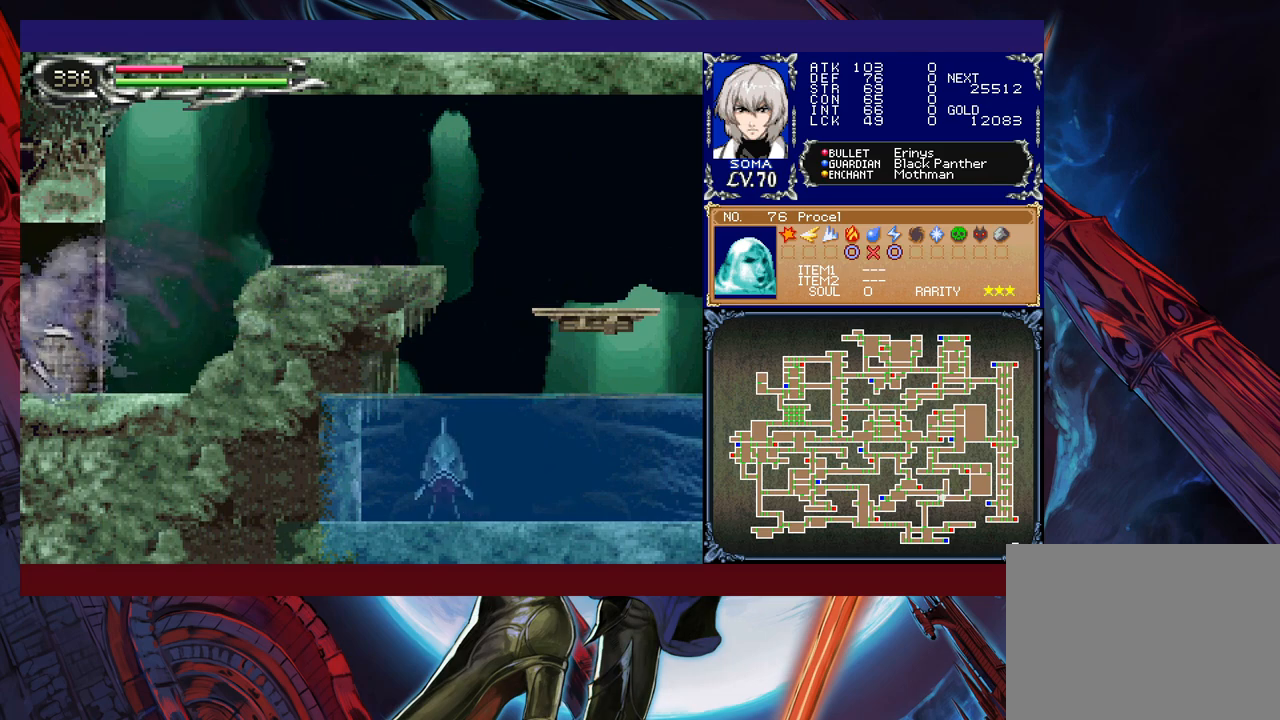
{"buttons": ["B", "R1"], "left_stick": "right", "events": [[67, "left_stick", "right"], [400, "B", "down"]]}
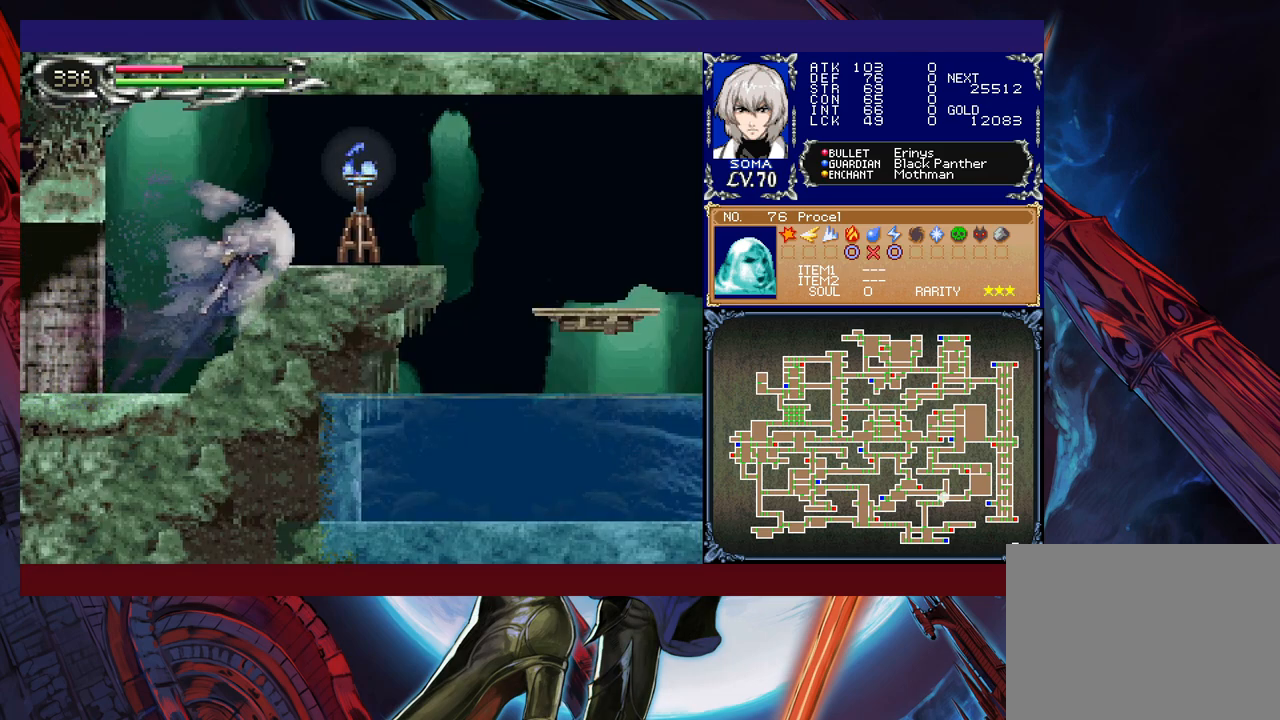
{"buttons": [], "left_stick": "right", "events": [[217, "B", "up"], [500, "R1", "up"]]}
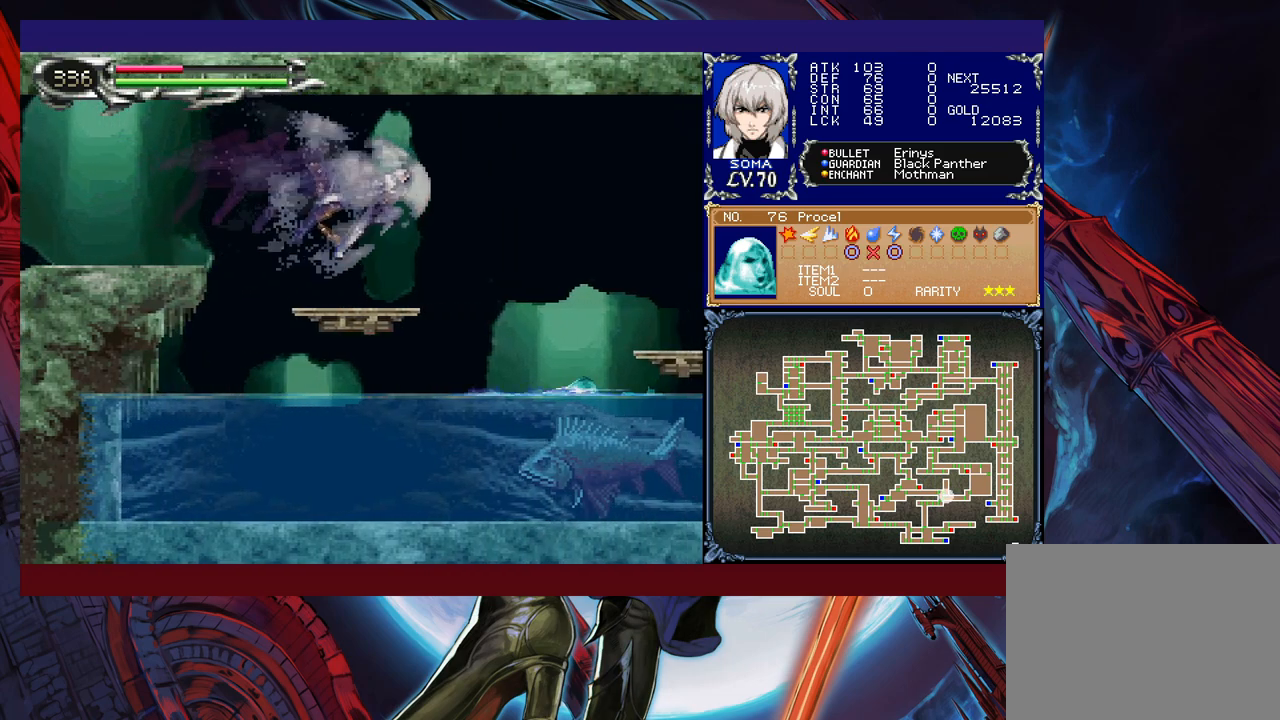
{"buttons": [], "left_stick": "center", "events": [[50, "left_stick", "down"], [117, "B", "down"], [217, "B", "up"], [217, "left_stick", "center"]]}
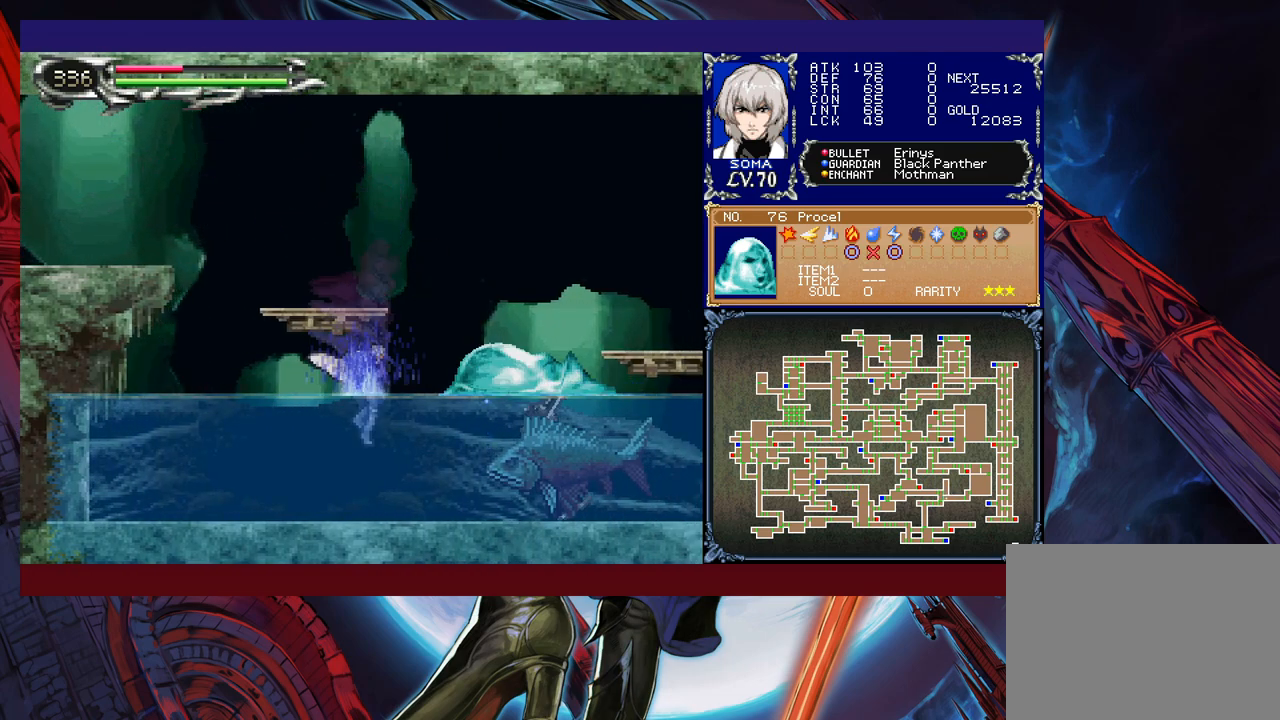
{"buttons": [], "left_stick": "center", "events": []}